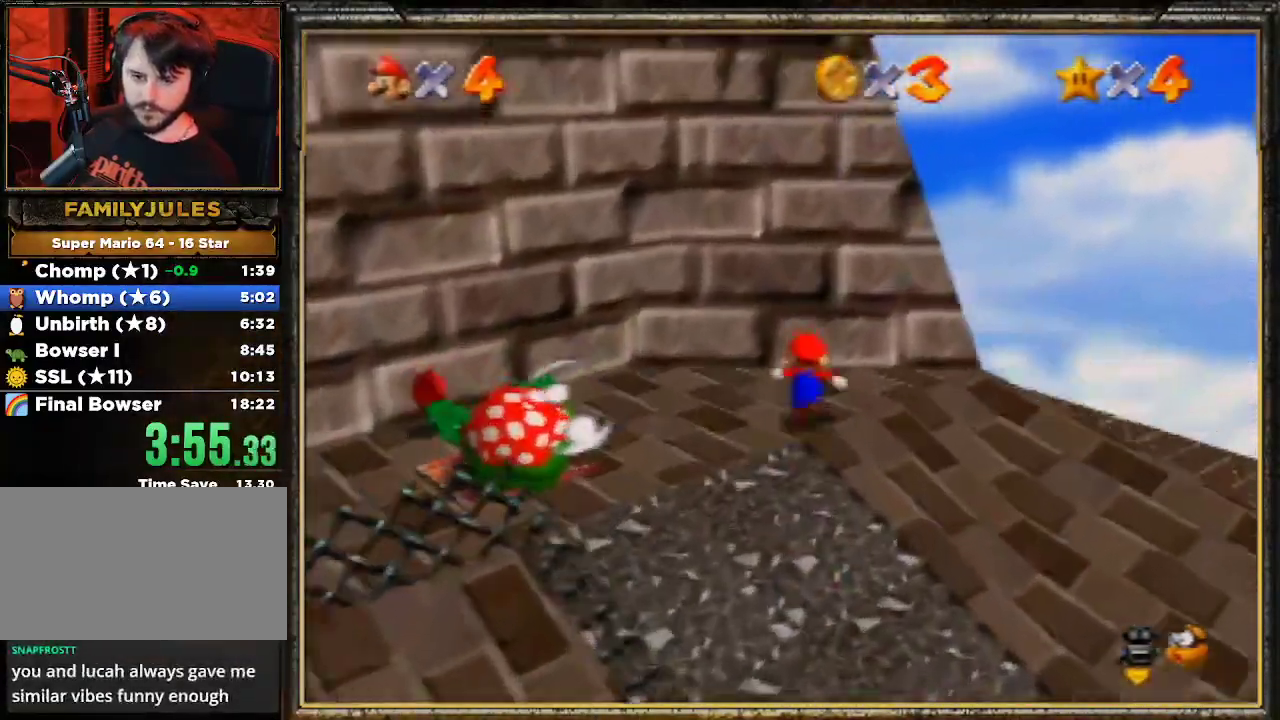
Gameplay with a controller (Nintendo layout); each line is a JSON object with the inputs held at the frame after it. "events" lists button and stick changes between this image and that frame as [ms after this image, input, new state], when the widget could be followed in between. Not read: L3 R3.
{"buttons": [], "left_stick": "up-right", "events": [[33, "A", "down"], [200, "Z", "up"], [300, "left_stick", "up-right"], [467, "A", "up"]]}
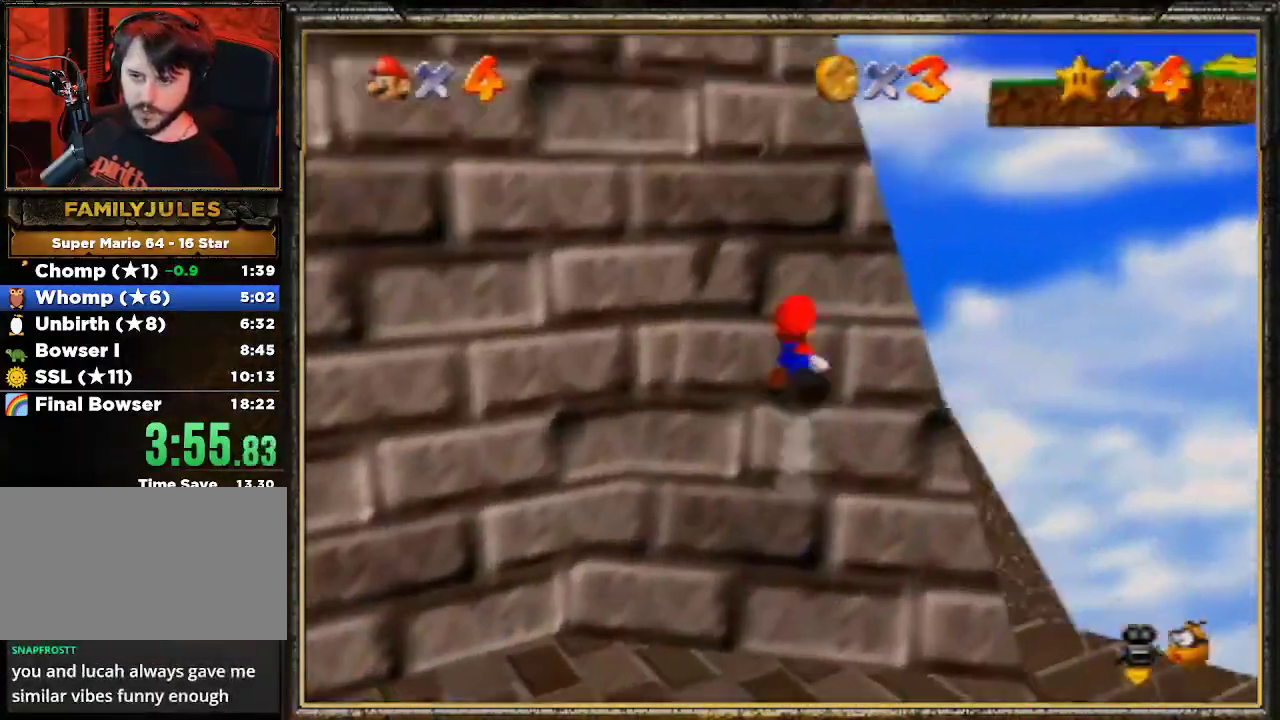
{"buttons": [], "left_stick": "up-left", "events": [[200, "left_stick", "up"], [300, "left_stick", "up-left"]]}
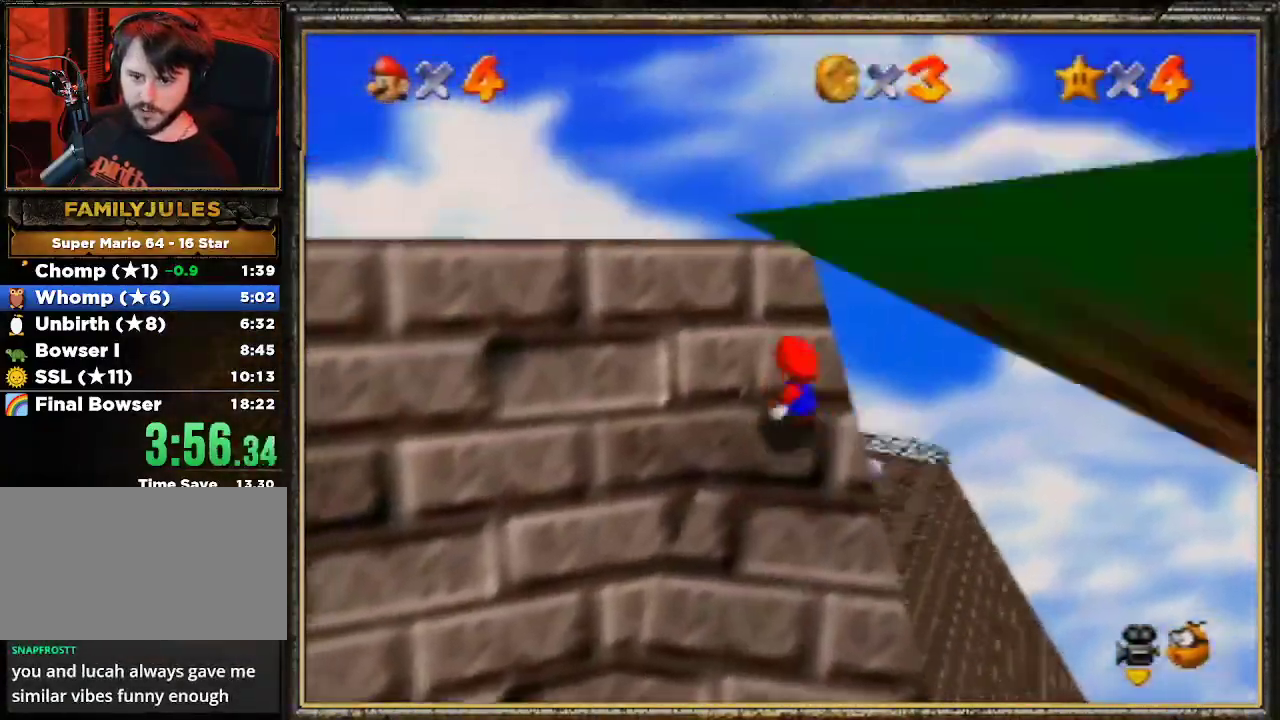
{"buttons": ["A"], "left_stick": "up-right", "events": [[167, "left_stick", "right"], [267, "A", "down"], [267, "left_stick", "up-right"]]}
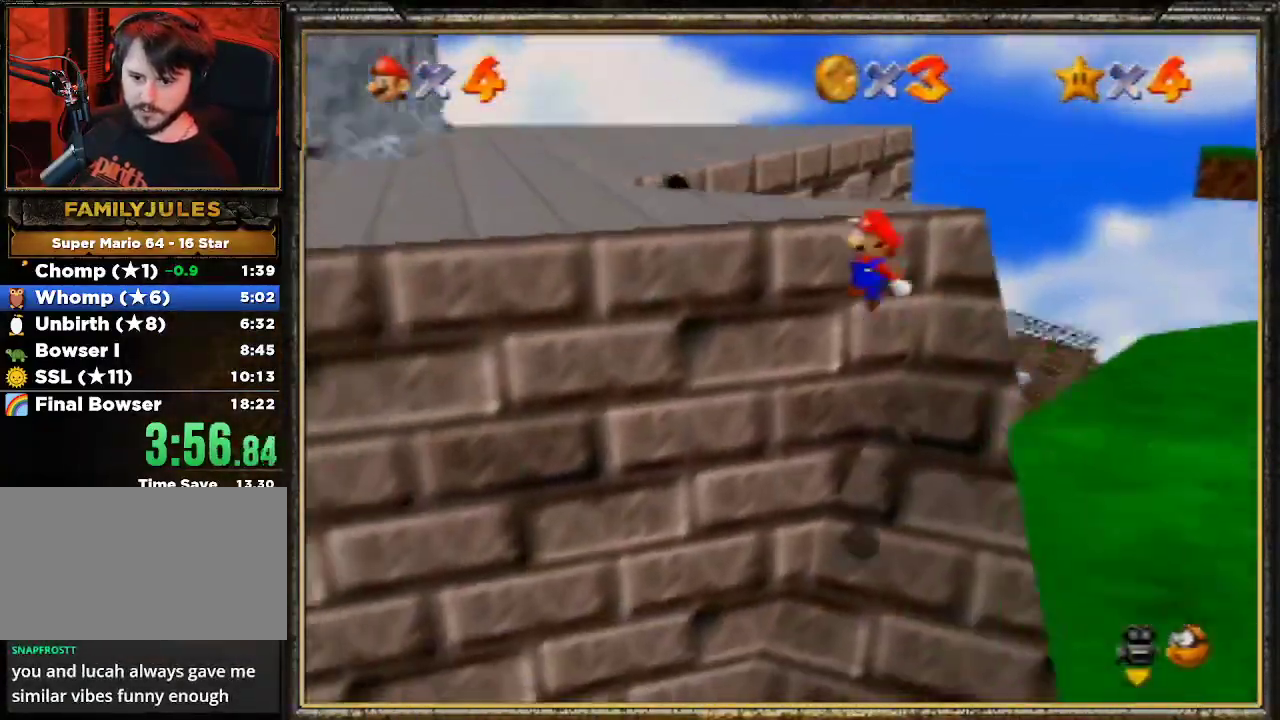
{"buttons": [], "left_stick": "up-left", "events": [[167, "B", "down"], [167, "left_stick", "up-left"], [233, "A", "up"], [333, "B", "up"]]}
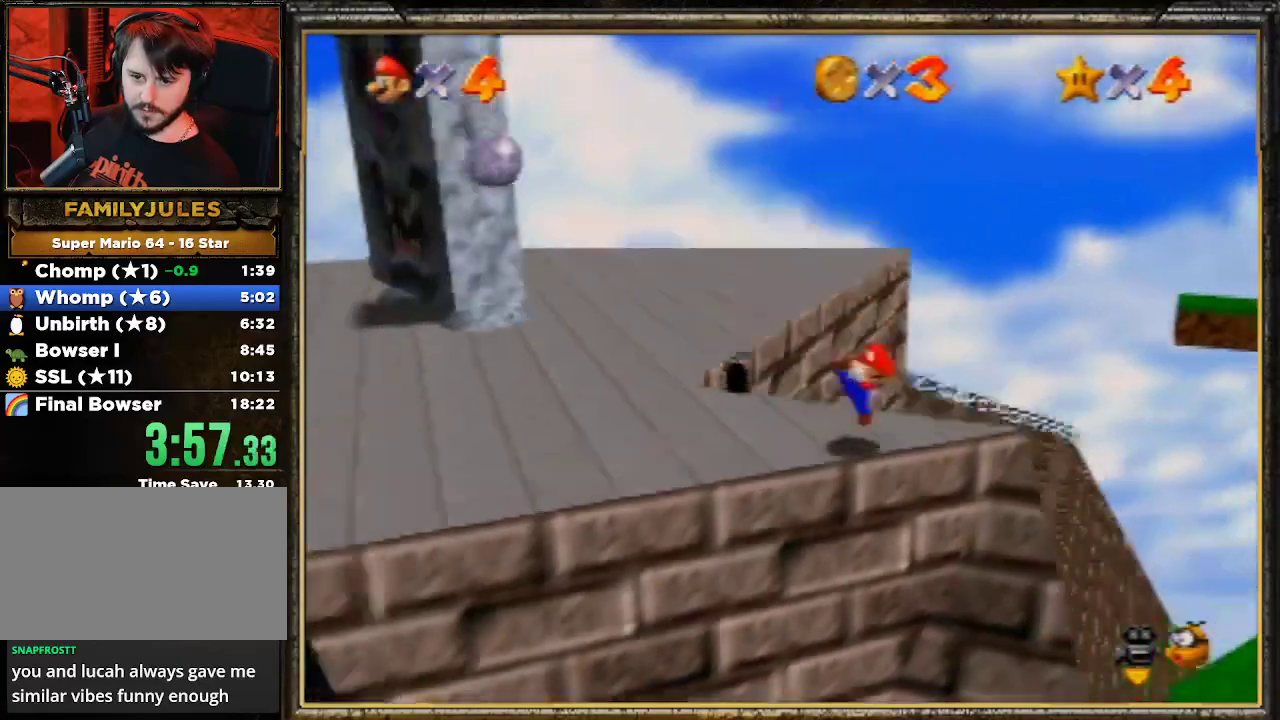
{"buttons": ["A", "Z"], "left_stick": "up-left", "events": [[300, "Z", "down"], [333, "A", "down"]]}
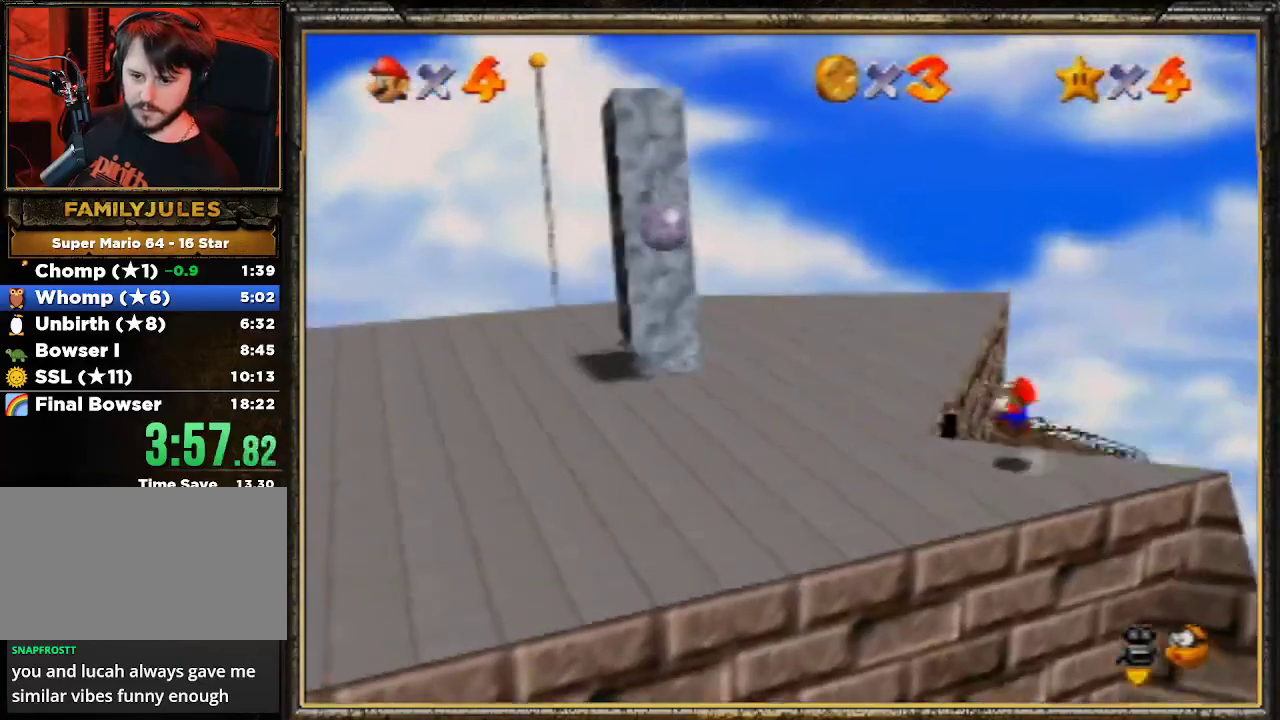
{"buttons": ["A"], "left_stick": "up-left", "events": [[67, "Z", "up"], [133, "A", "up"], [467, "A", "down"]]}
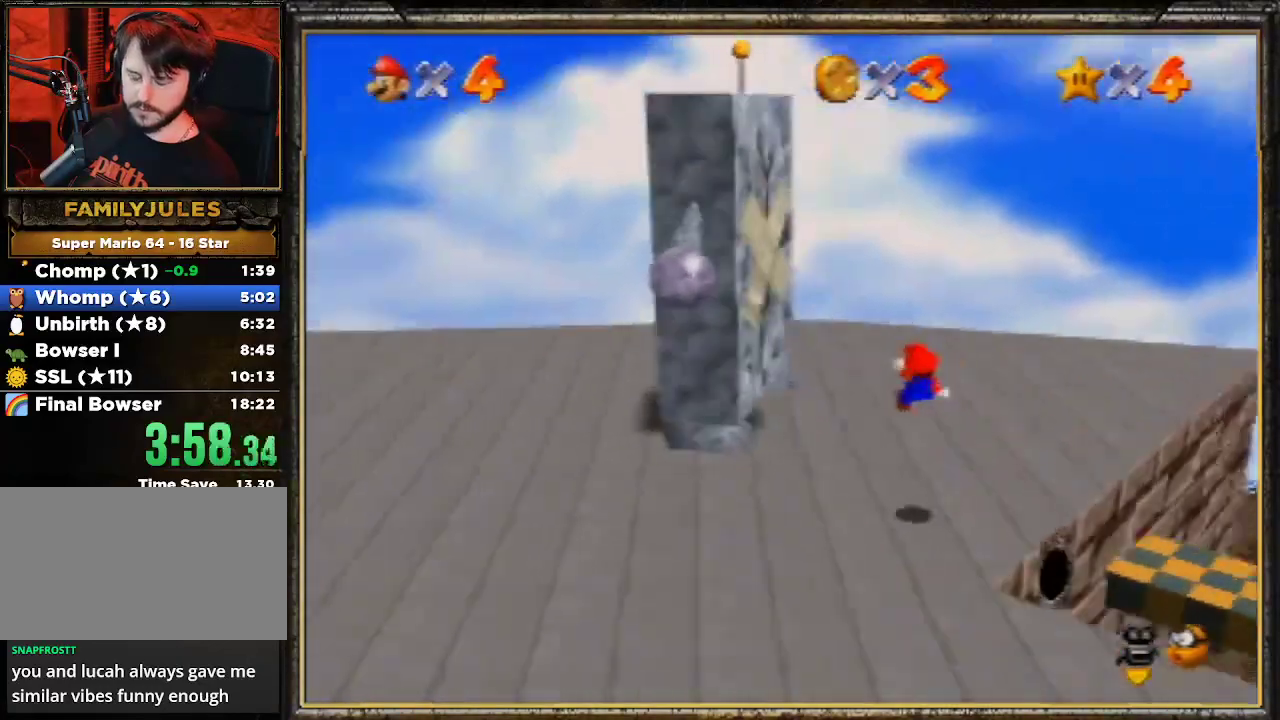
{"buttons": [], "left_stick": "up-left", "events": [[100, "A", "up"], [200, "A", "down"], [300, "A", "up"], [367, "A", "down"], [467, "A", "up"]]}
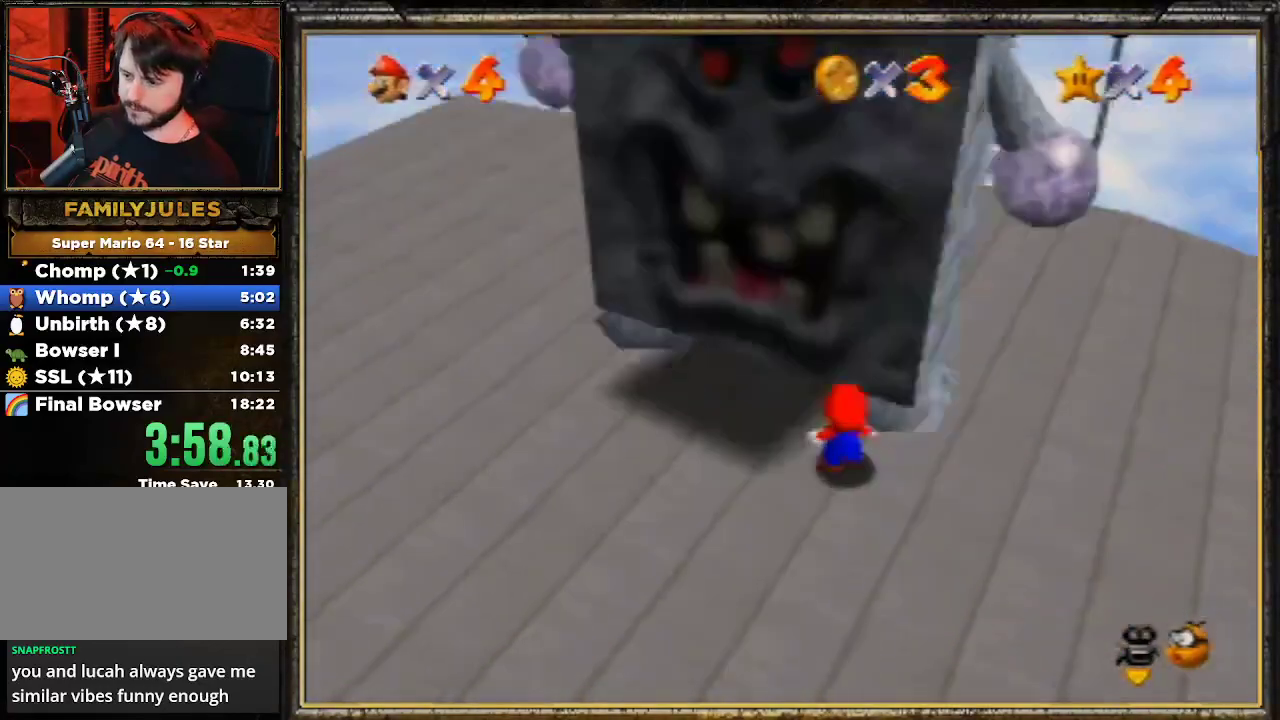
{"buttons": [], "left_stick": "center", "events": [[33, "A", "down"], [133, "A", "up"], [200, "A", "down"], [333, "A", "up"], [367, "A", "down"], [467, "A", "up"], [467, "left_stick", "center"]]}
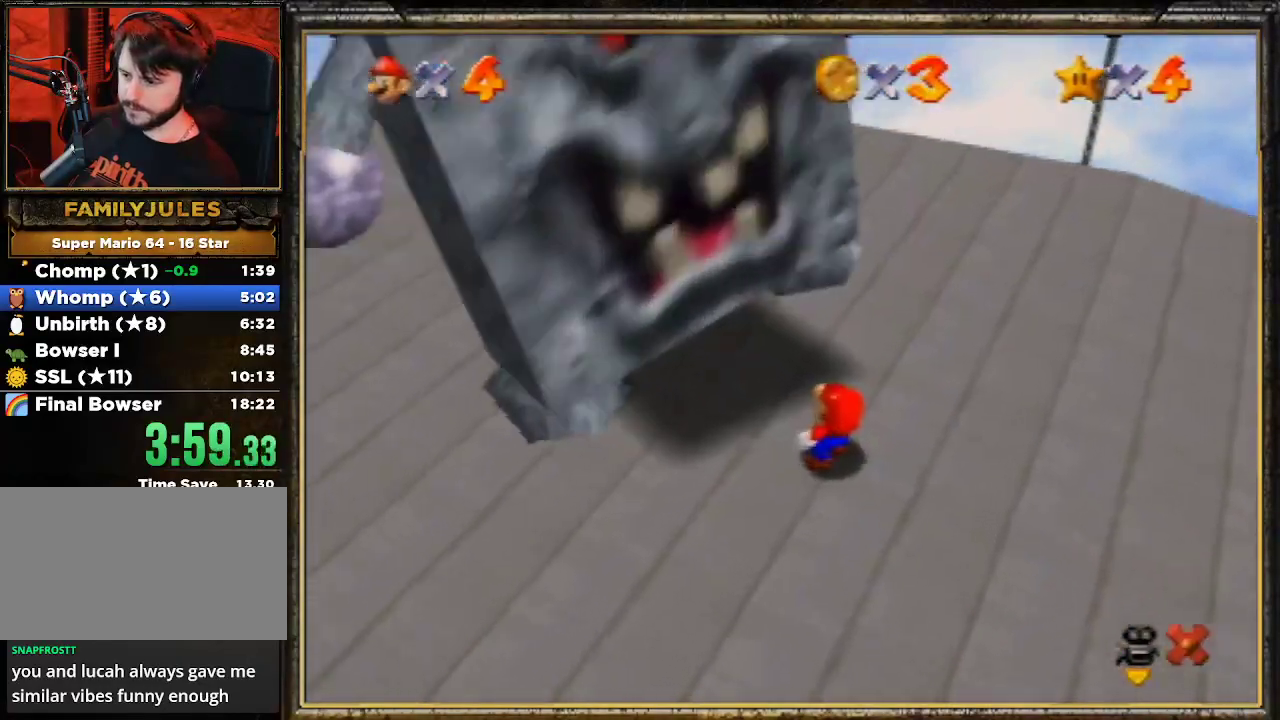
{"buttons": ["A"], "left_stick": "center", "events": [[33, "A", "down"], [133, "A", "up"], [200, "A", "down"], [267, "A", "up"], [367, "A", "down"], [433, "A", "up"], [500, "A", "down"]]}
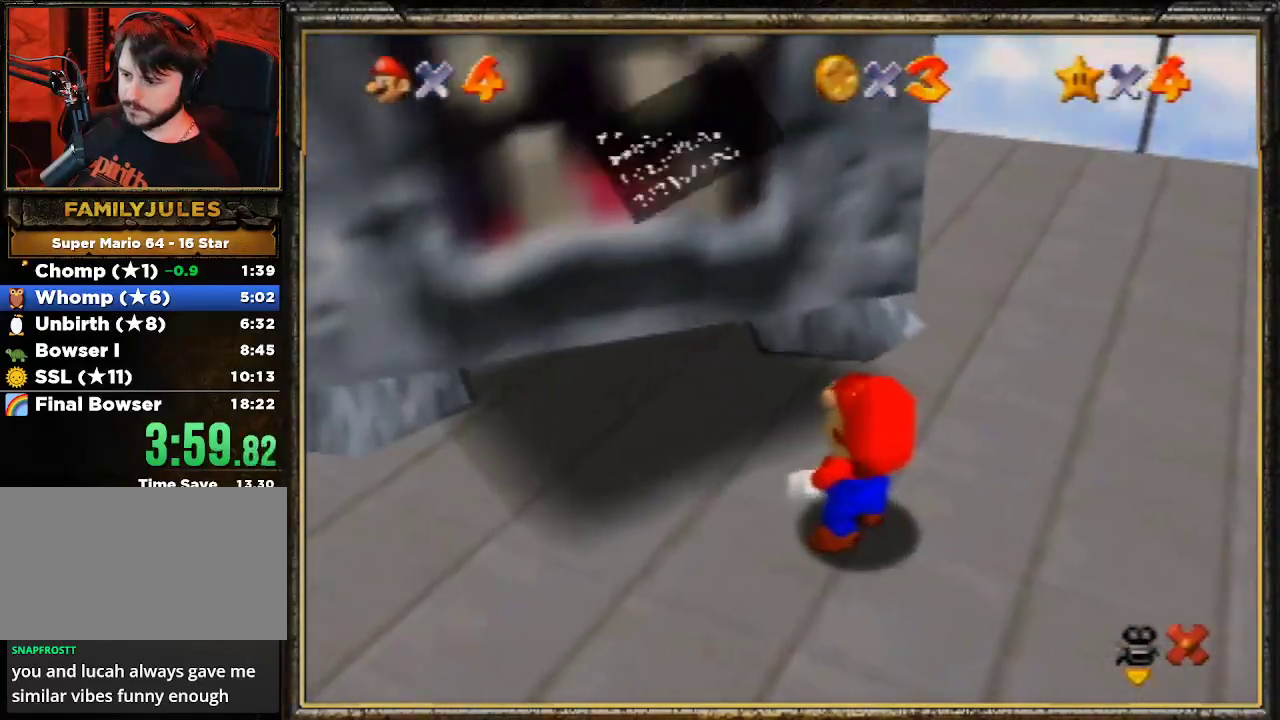
{"buttons": ["A"], "left_stick": "center", "events": [[100, "A", "up"], [167, "A", "down"], [233, "A", "up"], [333, "A", "down"], [400, "A", "up"], [467, "A", "down"]]}
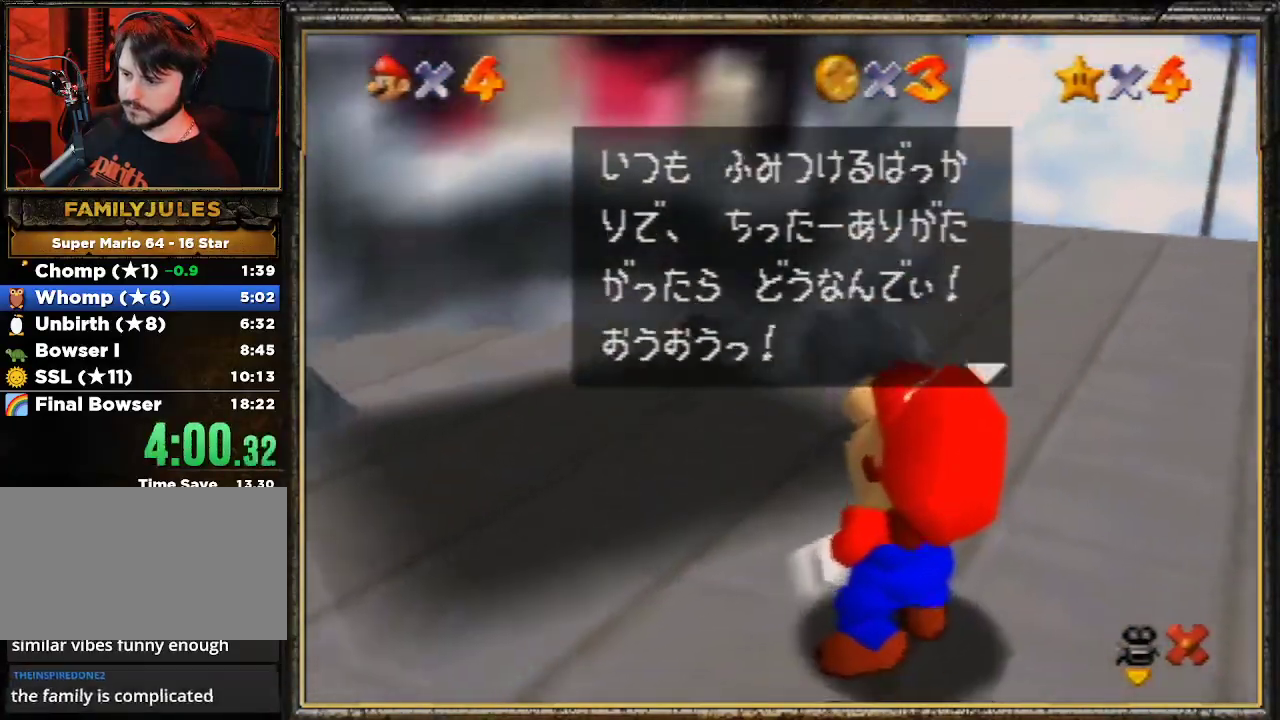
{"buttons": ["A"], "left_stick": "center", "events": [[67, "A", "up"], [133, "A", "down"], [233, "A", "up"], [333, "A", "down"], [400, "A", "up"], [467, "A", "down"]]}
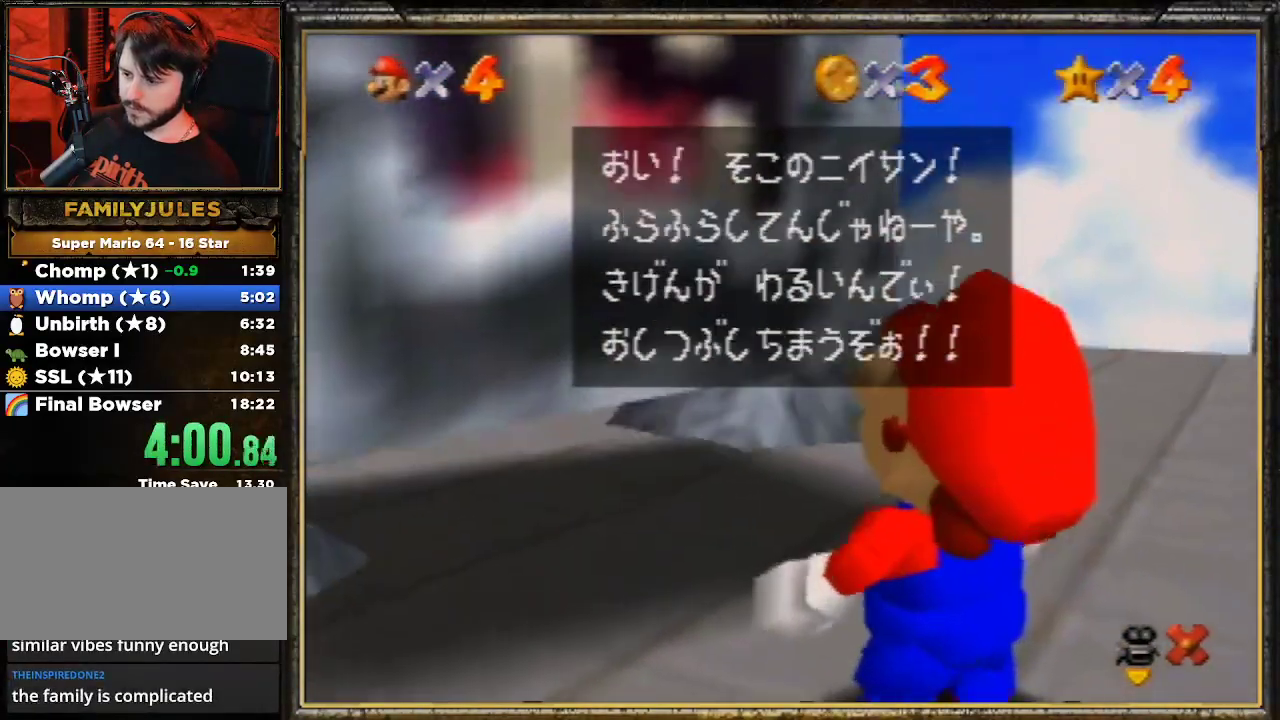
{"buttons": ["A"], "left_stick": "center", "events": [[67, "A", "up"], [133, "A", "down"], [267, "A", "up"], [333, "A", "down"], [367, "A", "up"], [433, "A", "down"]]}
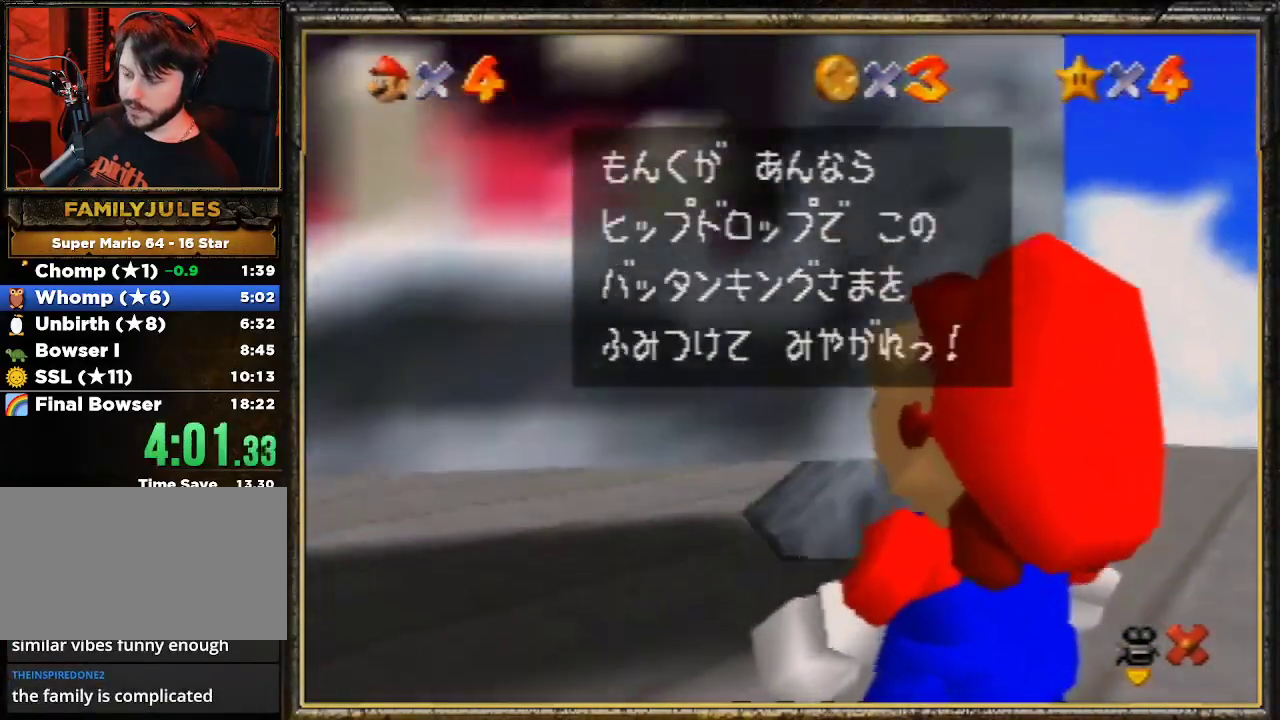
{"buttons": ["A"], "left_stick": "center", "events": [[33, "A", "up"], [100, "A", "down"], [200, "A", "up"], [300, "A", "down"], [367, "A", "up"], [433, "A", "down"]]}
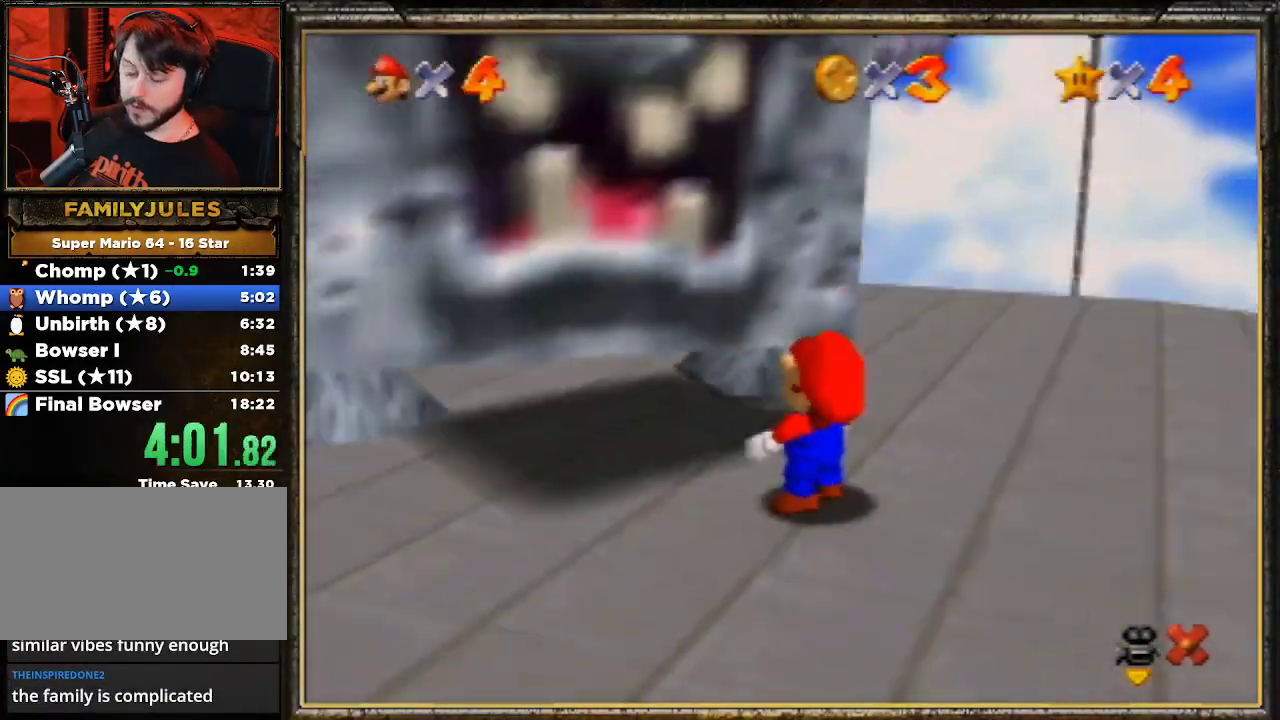
{"buttons": [], "left_stick": "center", "events": [[33, "A", "up"]]}
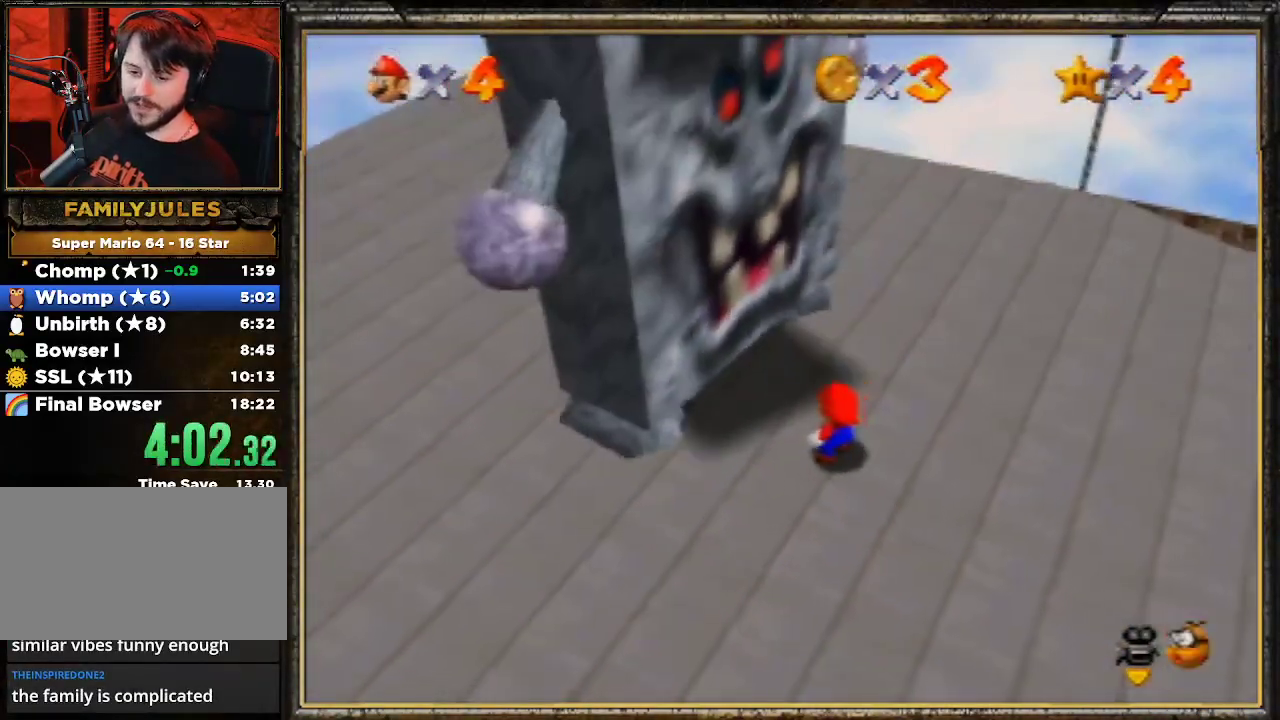
{"buttons": [], "left_stick": "center", "events": []}
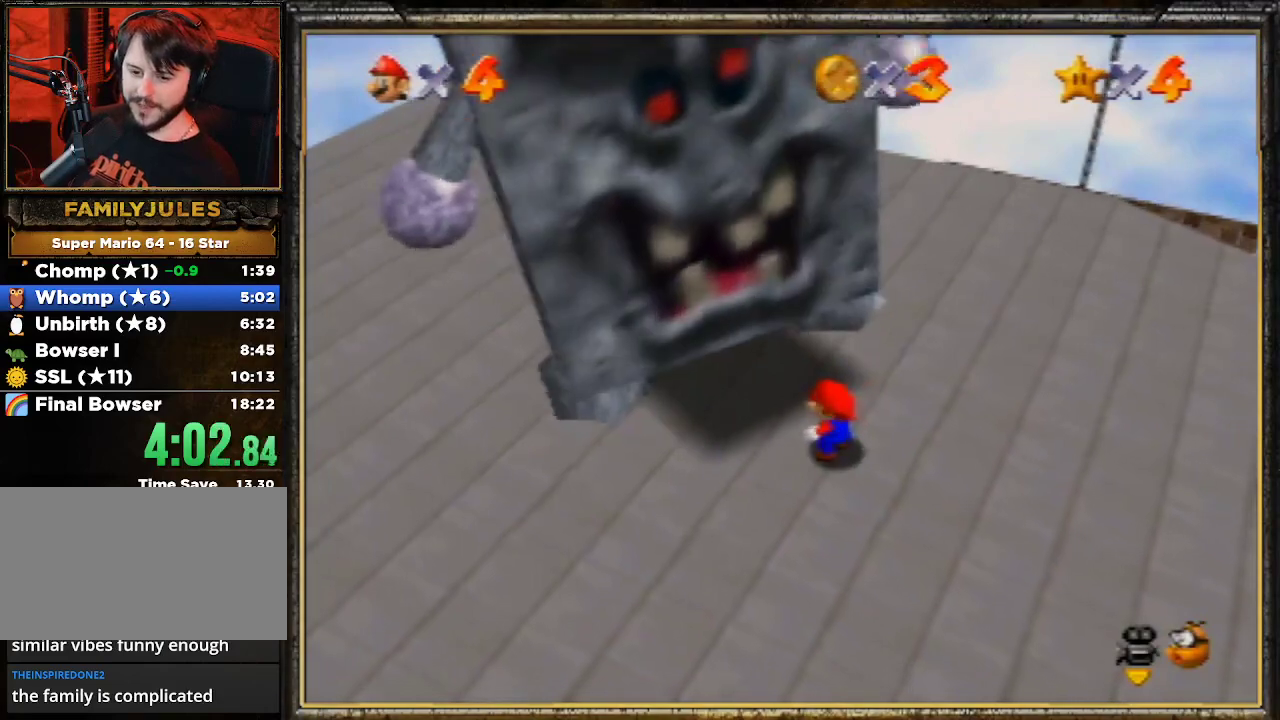
{"buttons": [], "left_stick": "down-left", "events": [[33, "left_stick", "up"], [200, "left_stick", "center"], [467, "left_stick", "down-left"]]}
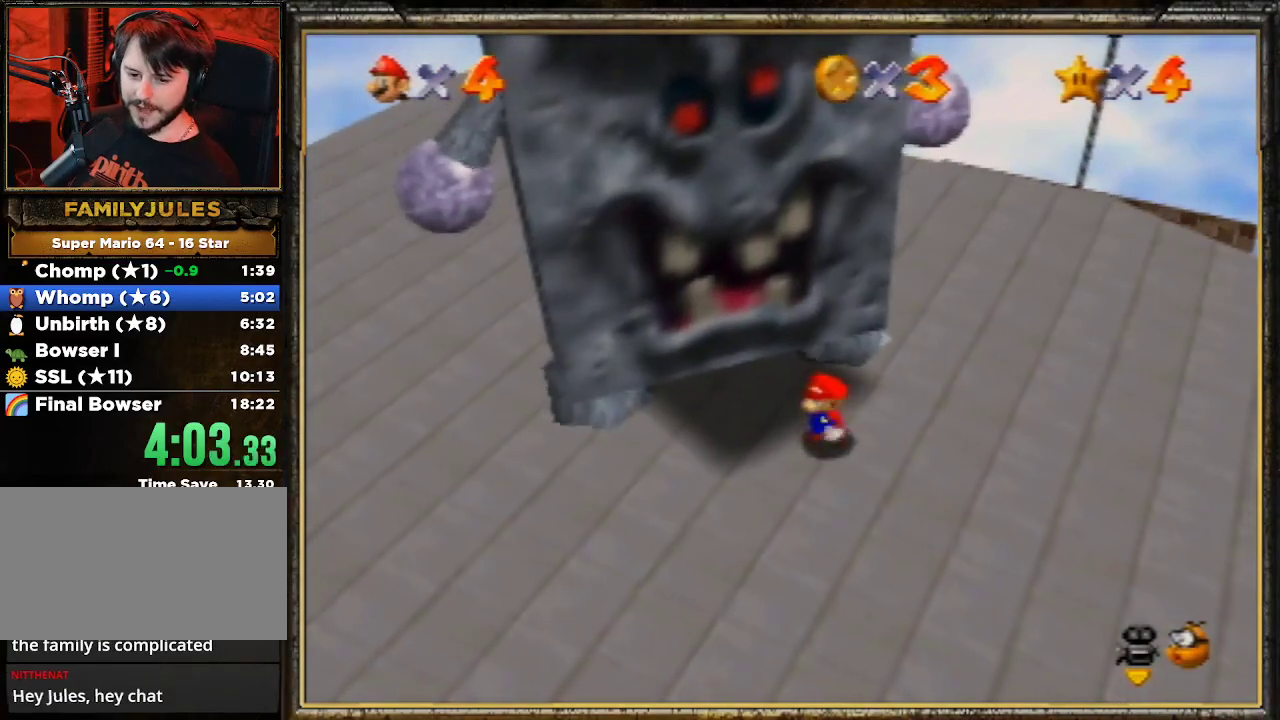
{"buttons": [], "left_stick": "down-left", "events": []}
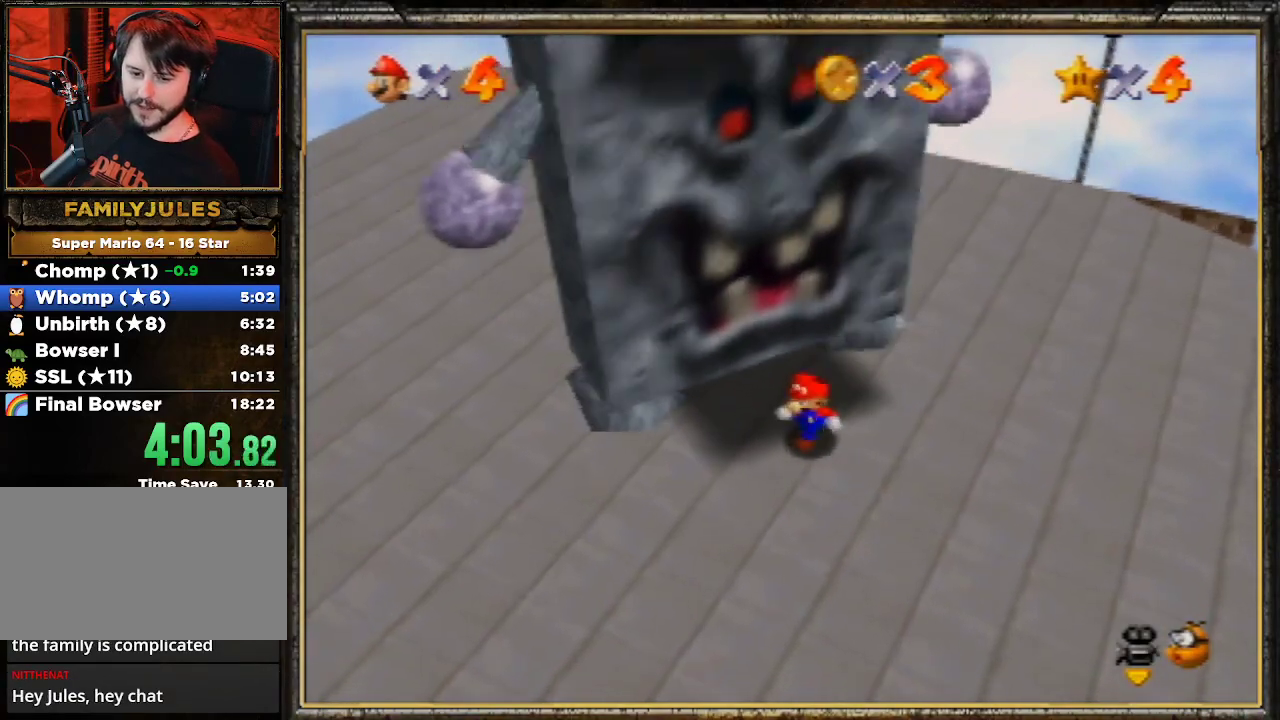
{"buttons": ["A"], "left_stick": "down-left", "events": [[300, "A", "down"]]}
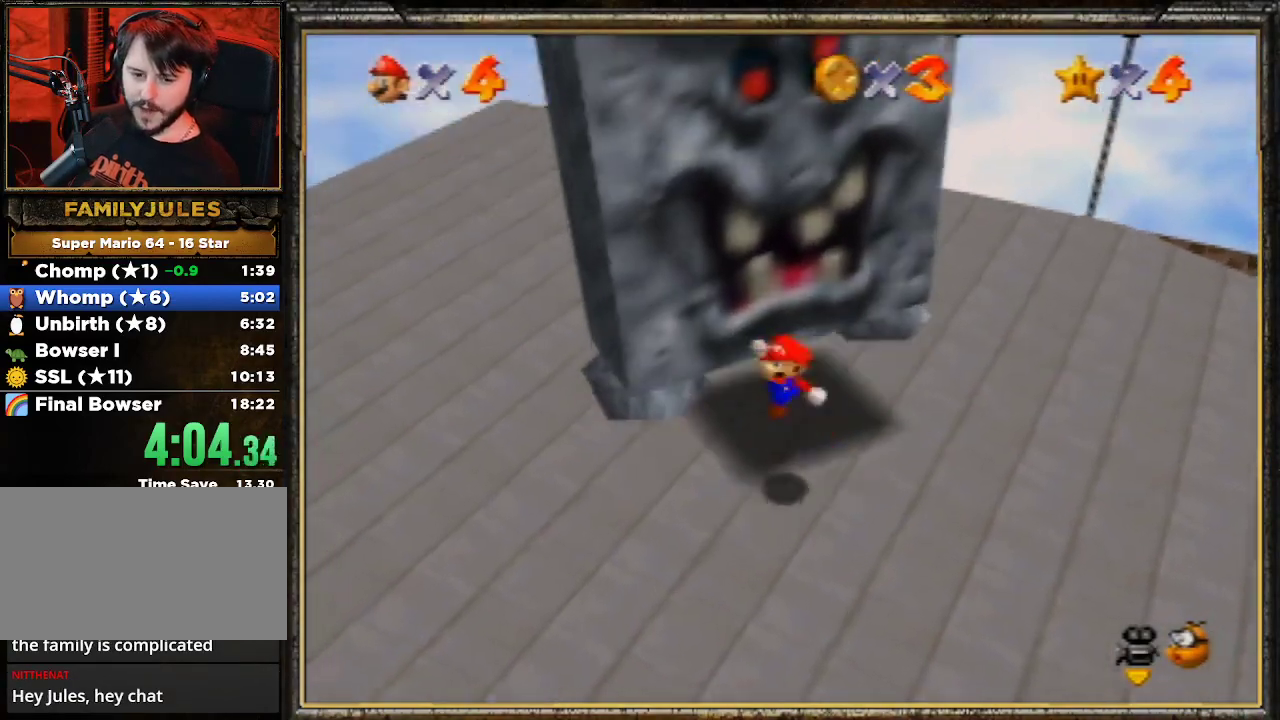
{"buttons": [], "left_stick": "left", "events": [[167, "A", "up"], [200, "Z", "down"], [333, "Z", "up"], [467, "left_stick", "left"]]}
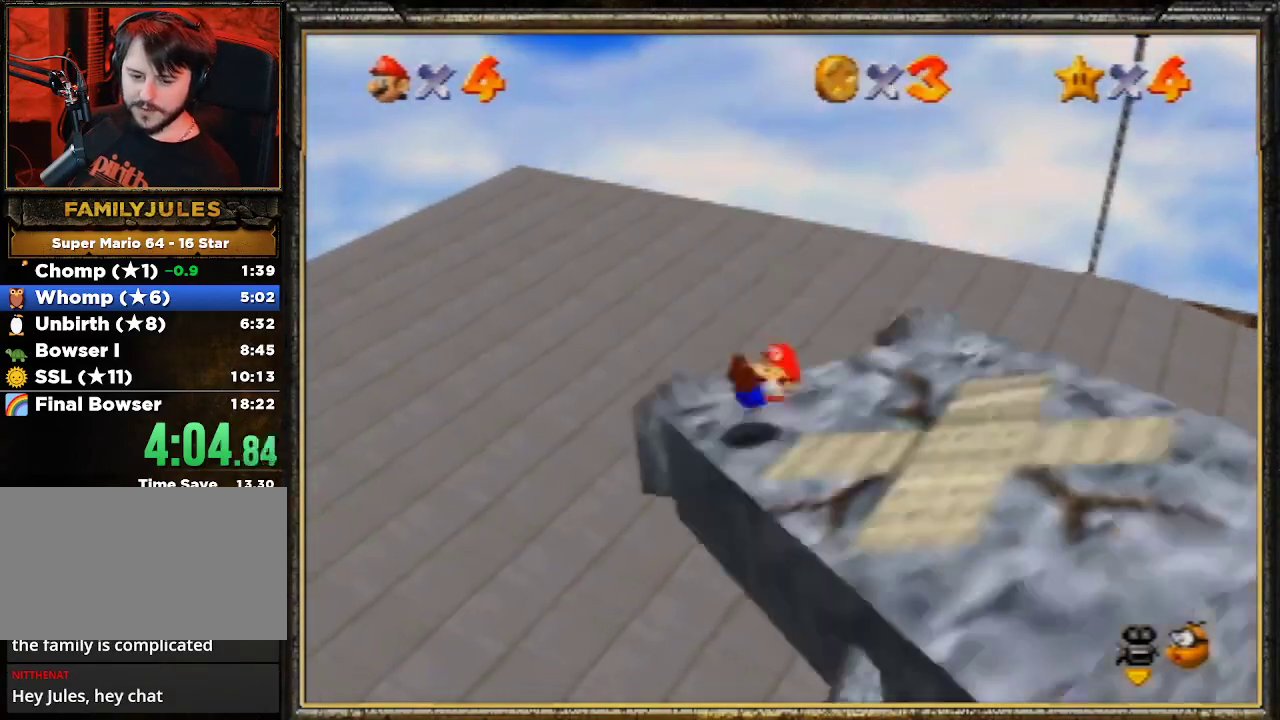
{"buttons": [], "left_stick": "left", "events": []}
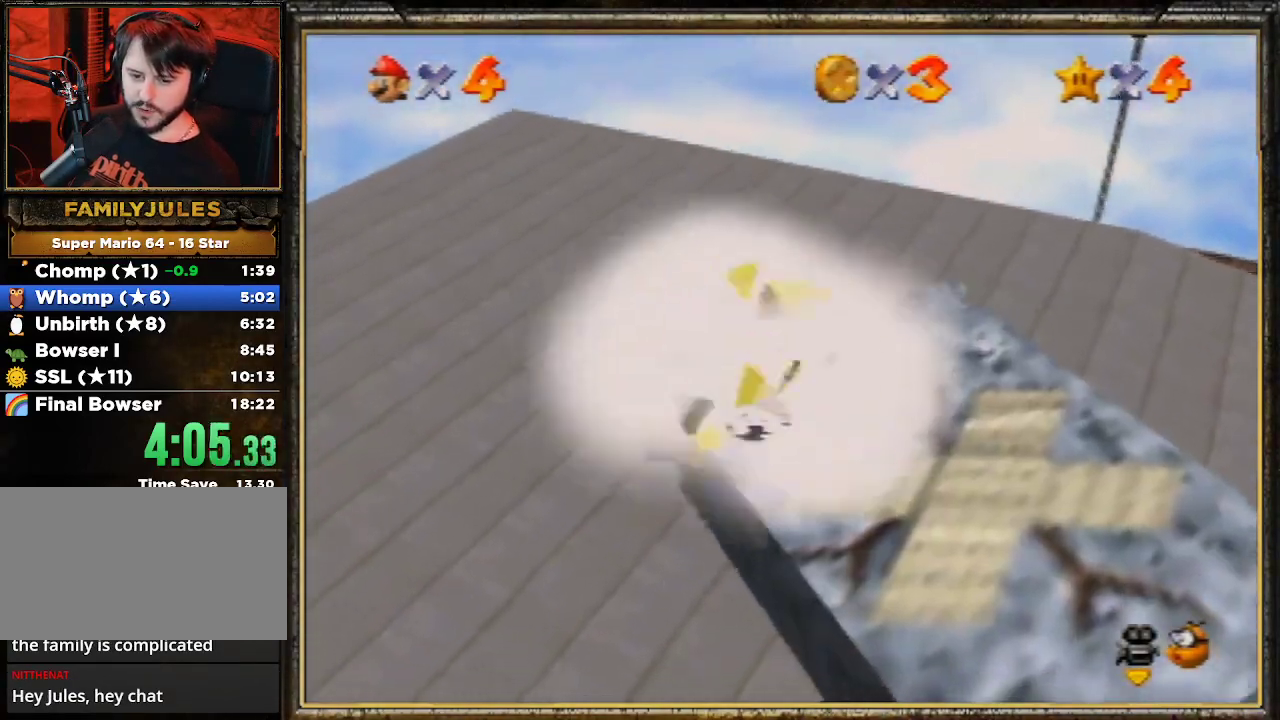
{"buttons": [], "left_stick": "up-left", "events": [[233, "A", "down"], [233, "left_stick", "up-left"], [400, "A", "up"]]}
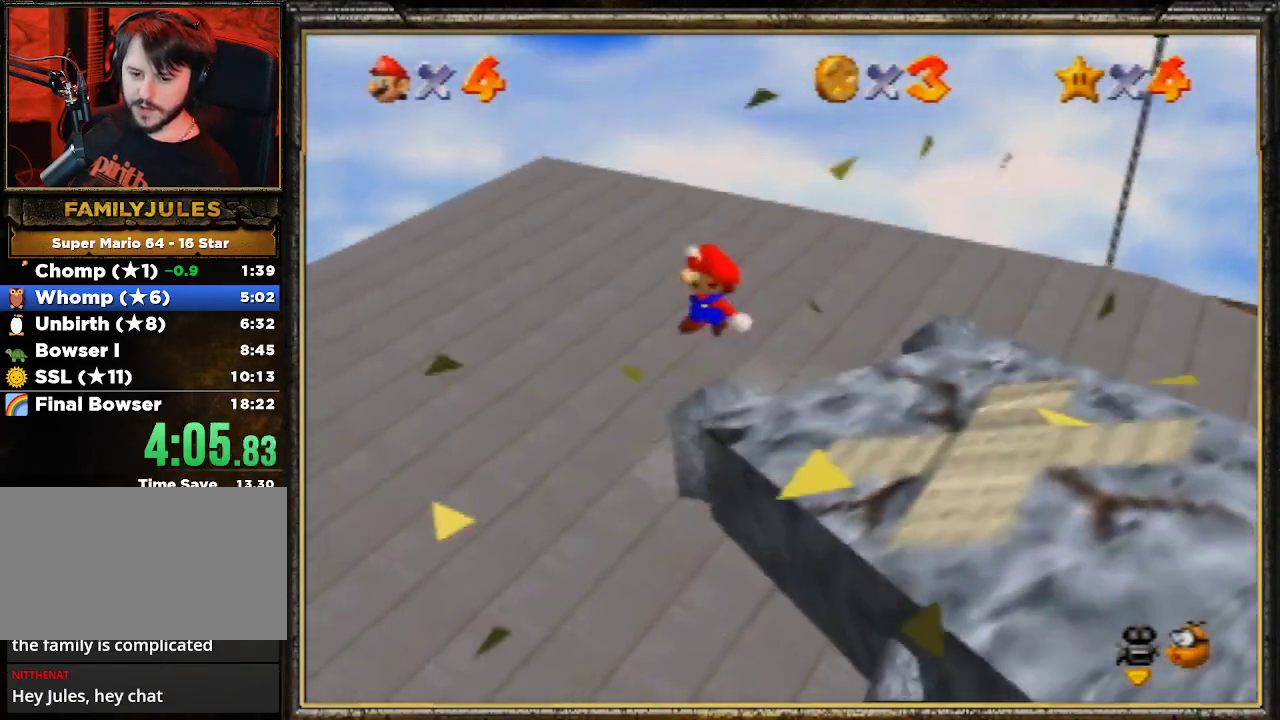
{"buttons": [], "left_stick": "center", "events": [[67, "left_stick", "center"], [133, "C_LEFT", "down"], [167, "left_stick", "down-right"], [267, "C_LEFT", "up"], [400, "left_stick", "center"]]}
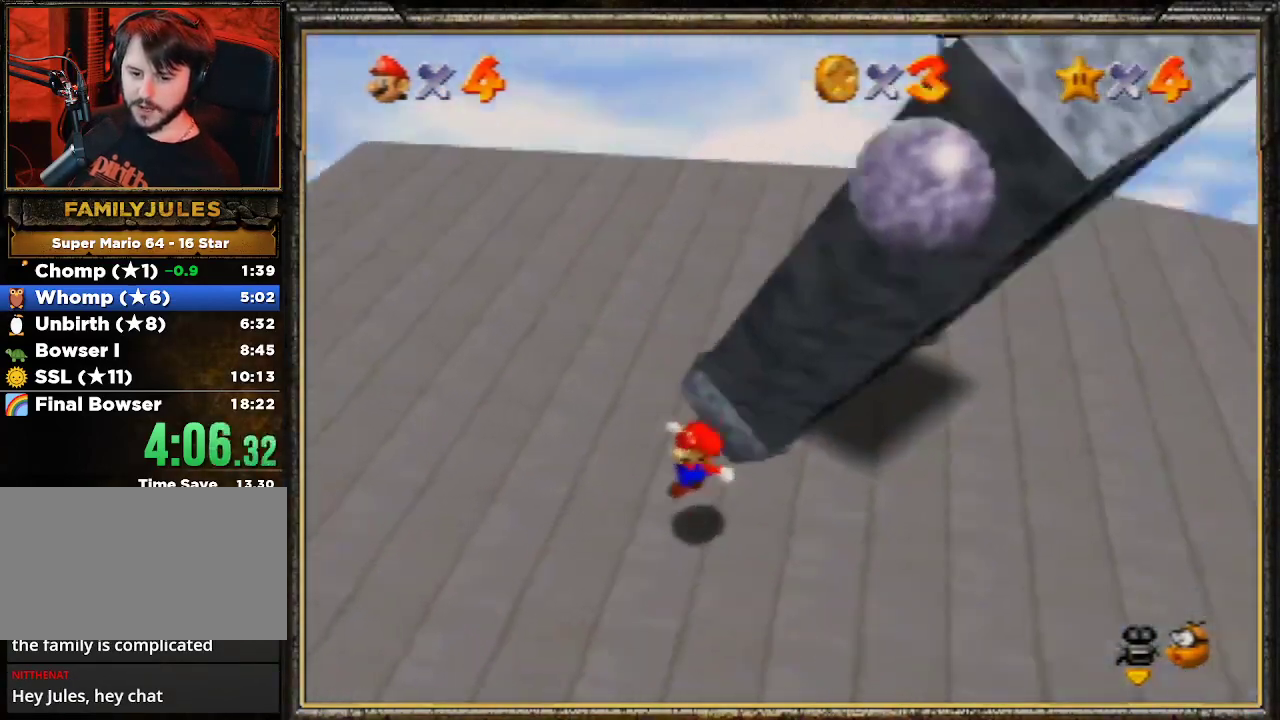
{"buttons": [], "left_stick": "up-right", "events": [[200, "left_stick", "up-right"]]}
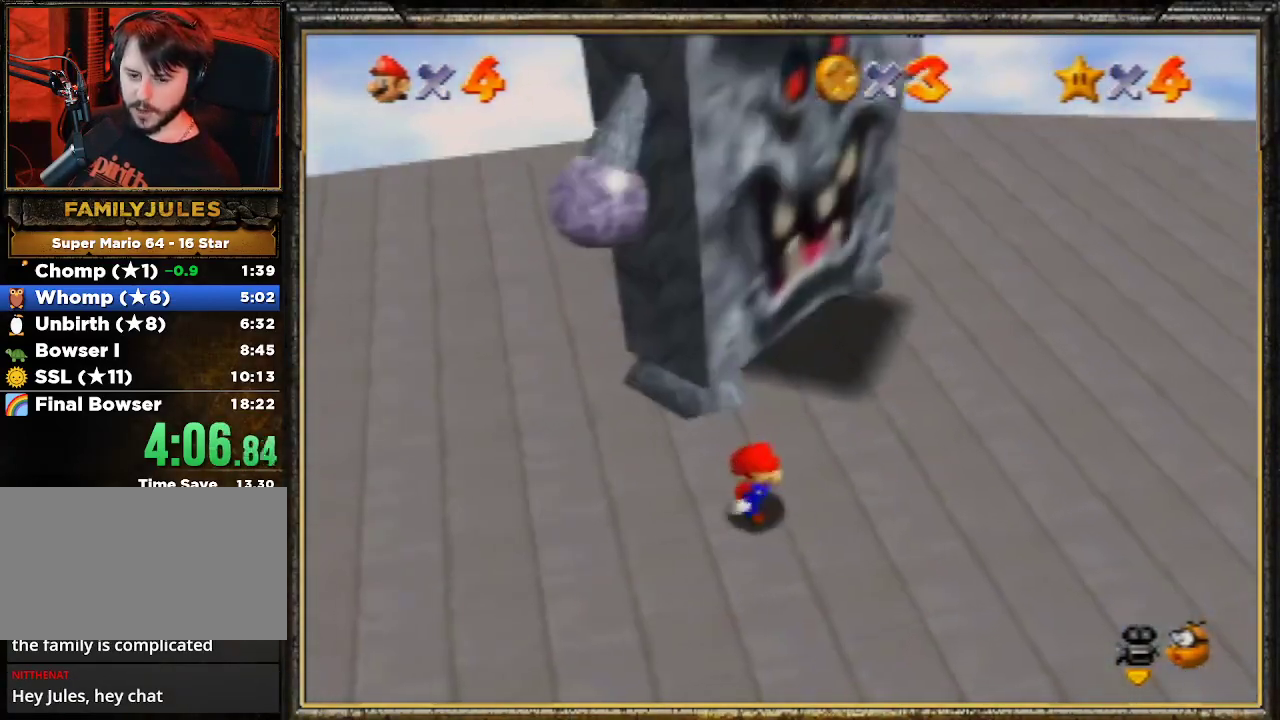
{"buttons": [], "left_stick": "center", "events": [[433, "left_stick", "center"]]}
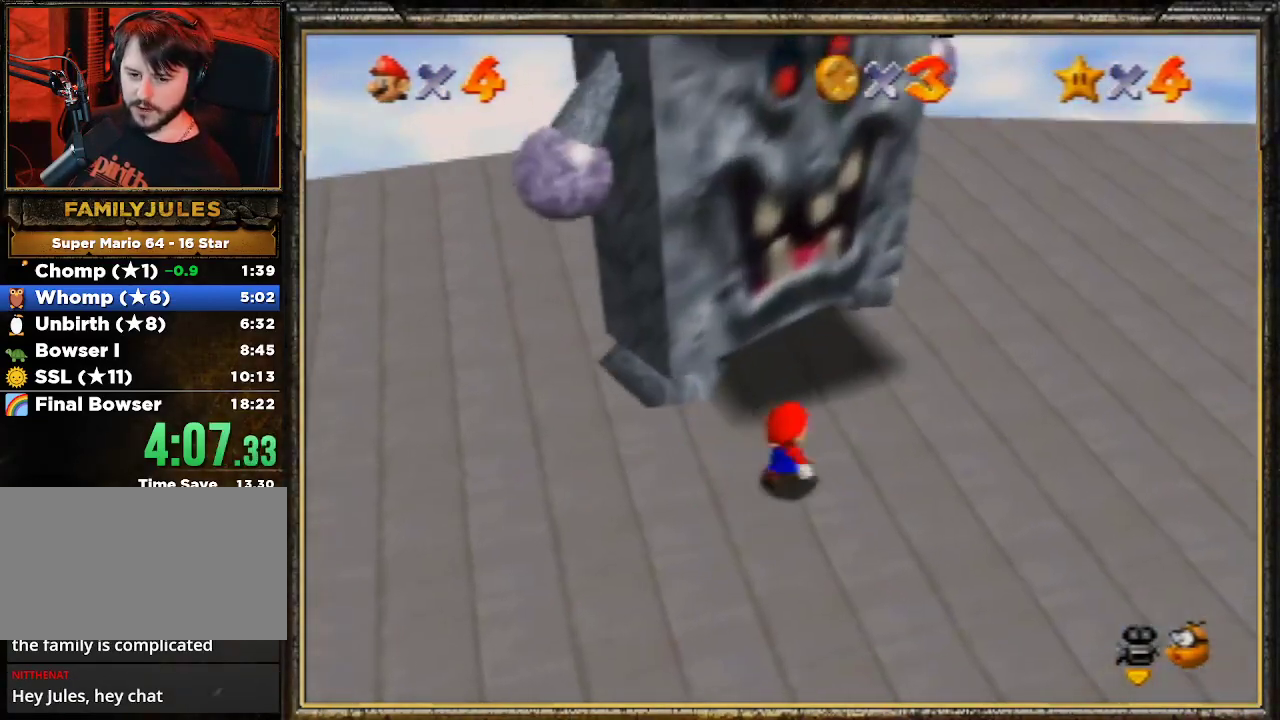
{"buttons": [], "left_stick": "up-left", "events": [[167, "left_stick", "up-left"]]}
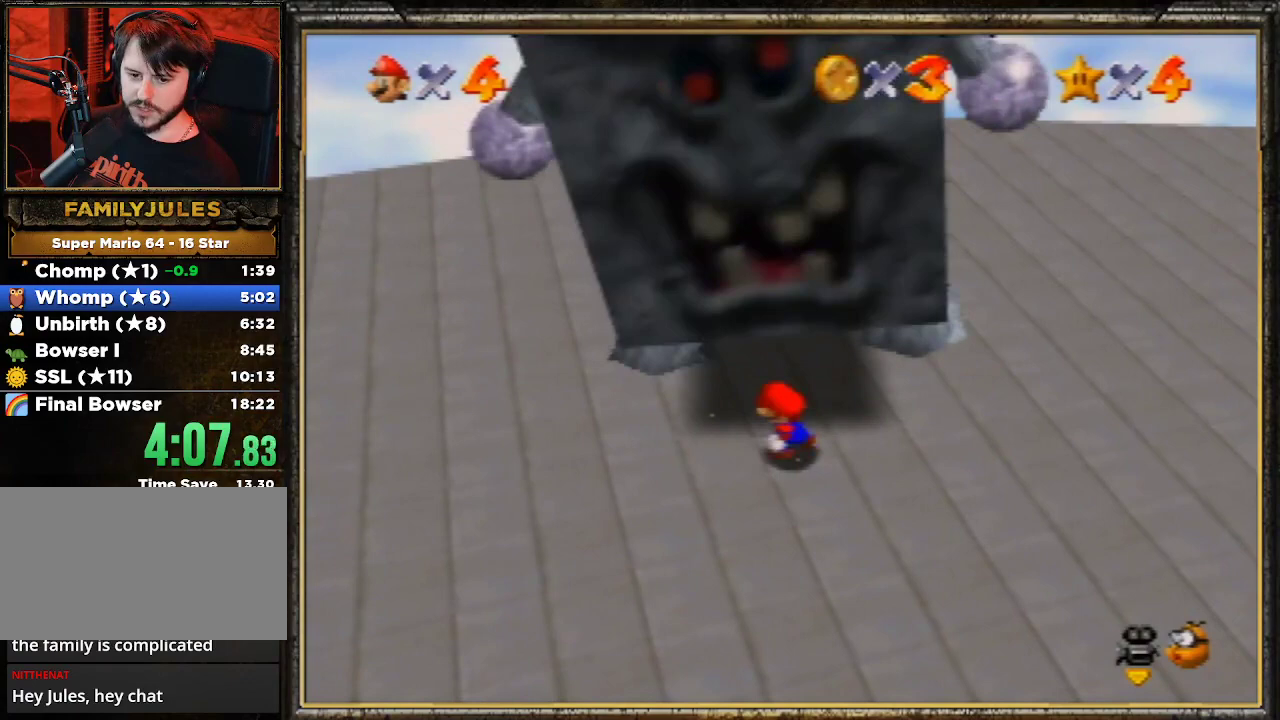
{"buttons": ["A"], "left_stick": "left", "events": [[167, "left_stick", "left"], [333, "A", "down"]]}
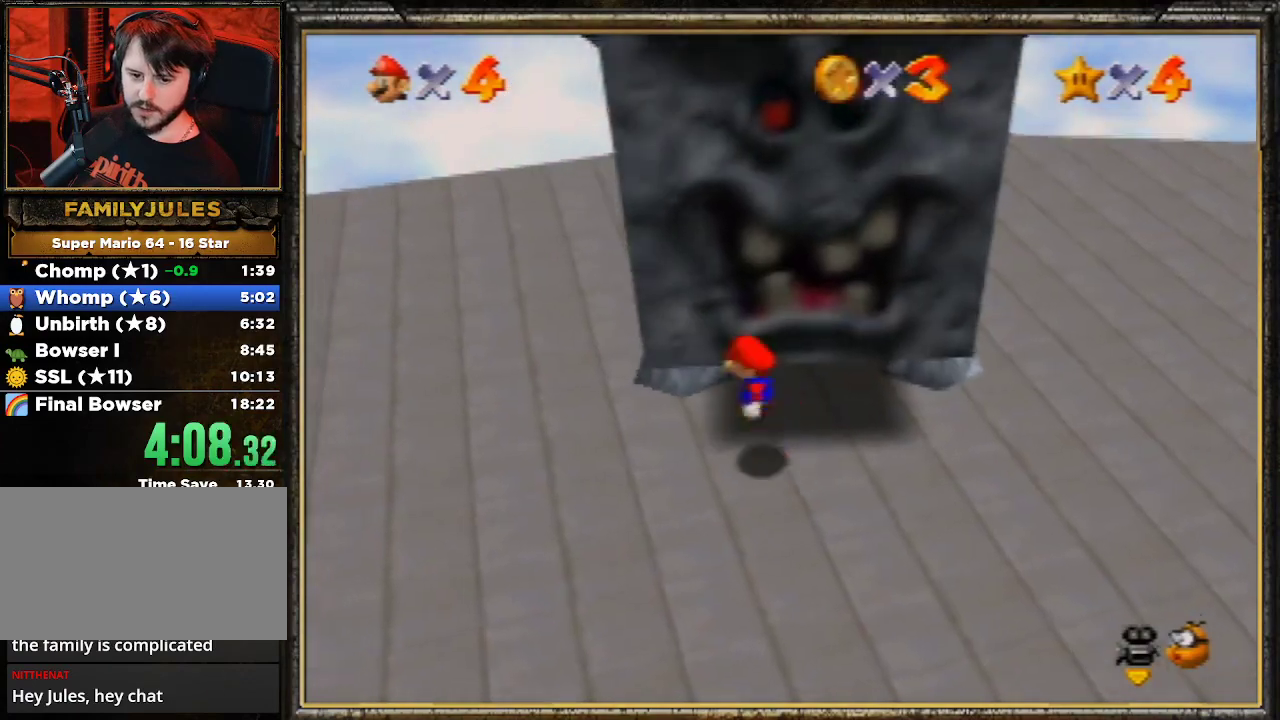
{"buttons": [], "left_stick": "left", "events": [[200, "A", "up"], [200, "Z", "down"], [367, "Z", "up"]]}
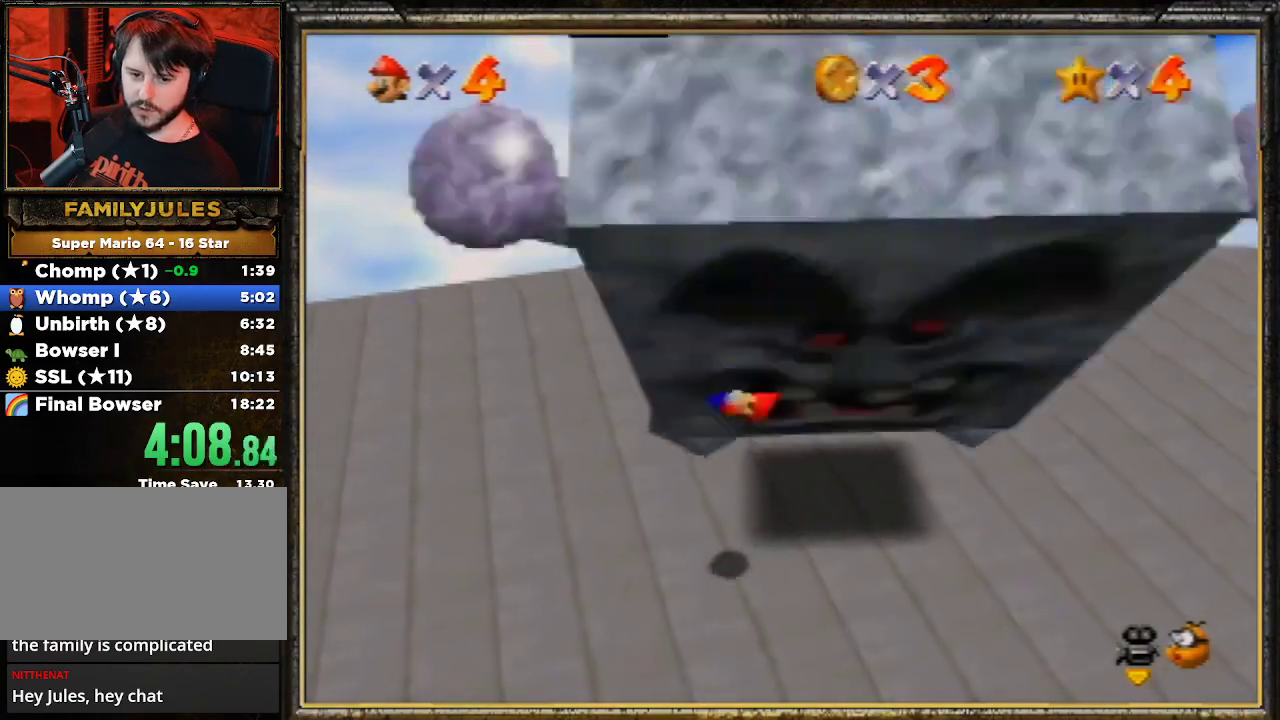
{"buttons": [], "left_stick": "left", "events": []}
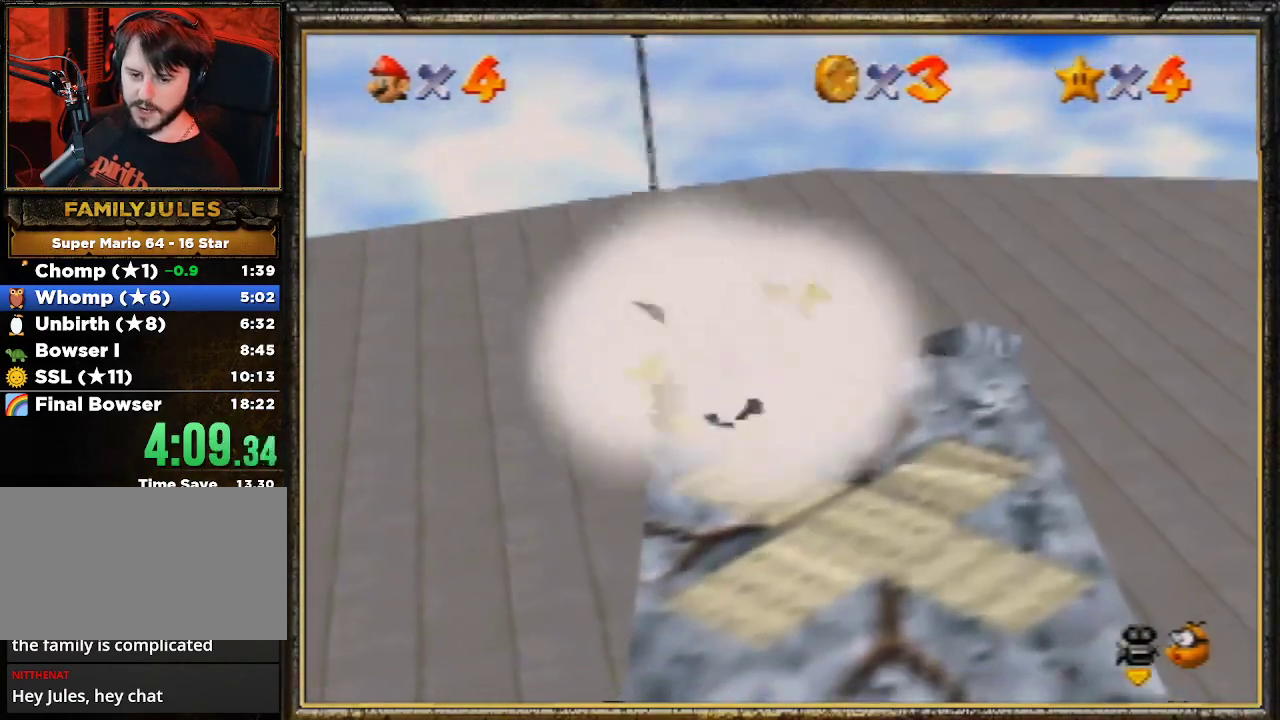
{"buttons": ["A"], "left_stick": "left", "events": [[367, "A", "down"]]}
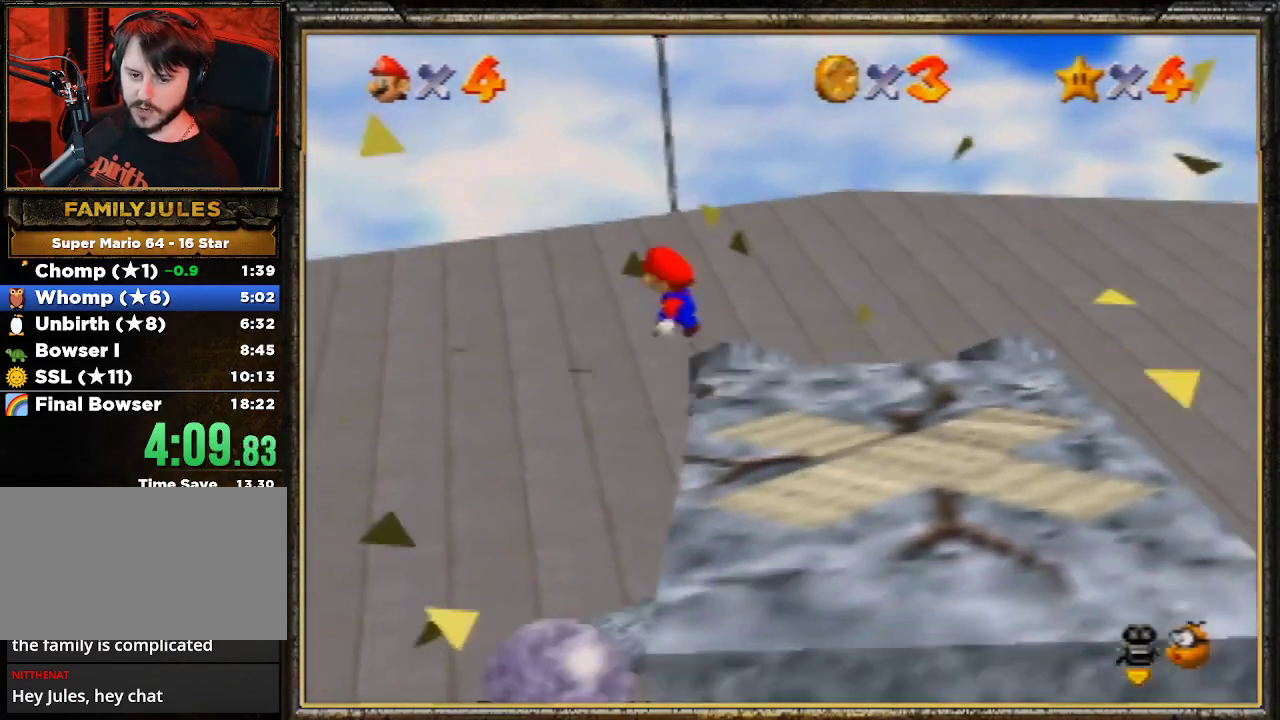
{"buttons": [], "left_stick": "center", "events": [[33, "A", "up"], [67, "left_stick", "center"], [133, "left_stick", "right"], [500, "left_stick", "center"]]}
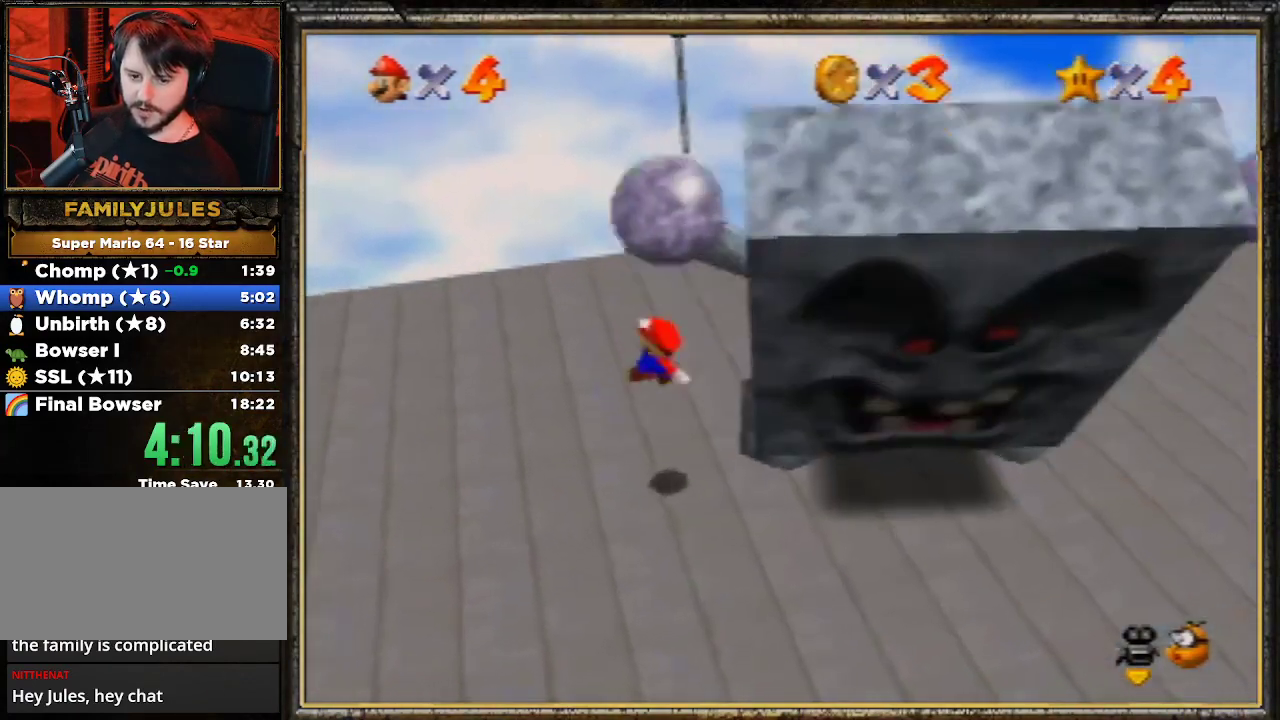
{"buttons": [], "left_stick": "center", "events": []}